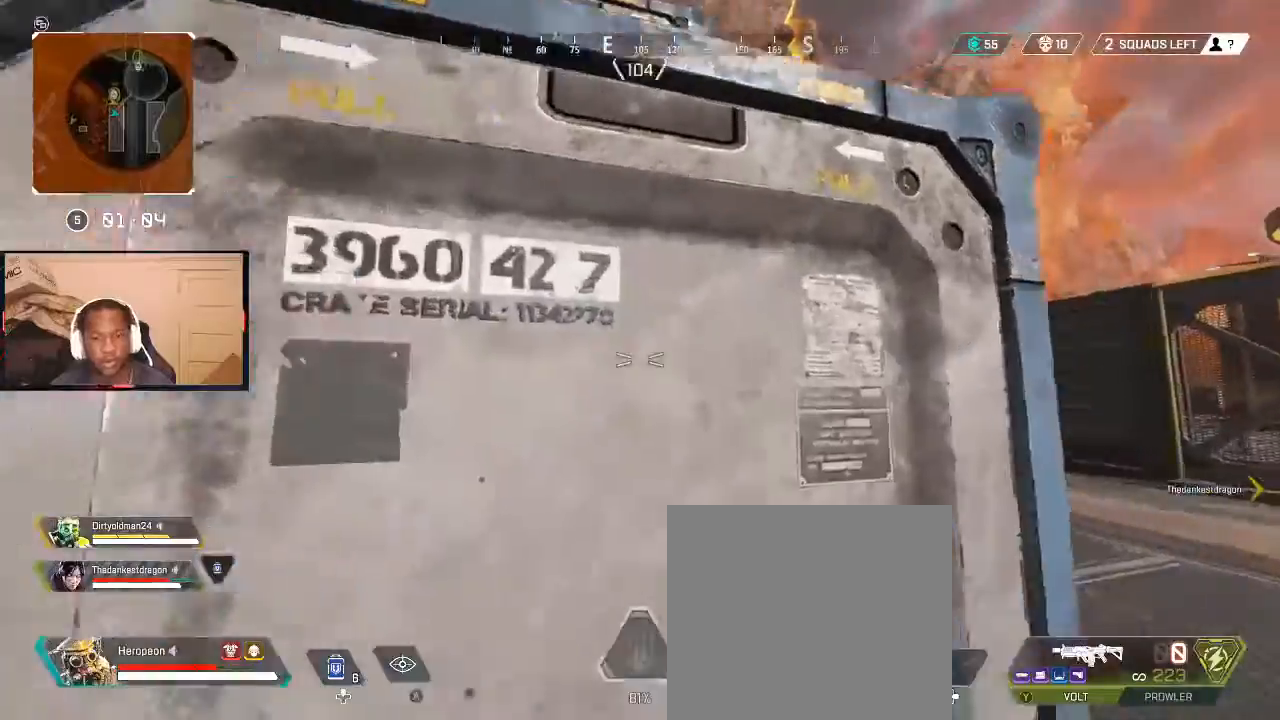
Gameplay with a controller (Xbox layout); each line is a JSON object with the inputs held at the frame after it. "events" lists button and stick changes between this image and that frame as [ms after this image, input, new state], when the widget could be followed in between.
{"buttons": [], "left_stick": "center", "right_stick": "center", "events": [[100, "left_stick", "right"], [133, "right_stick", "right"], [267, "left_stick", "up-right"], [300, "right_stick", "center"], [500, "left_stick", "center"]]}
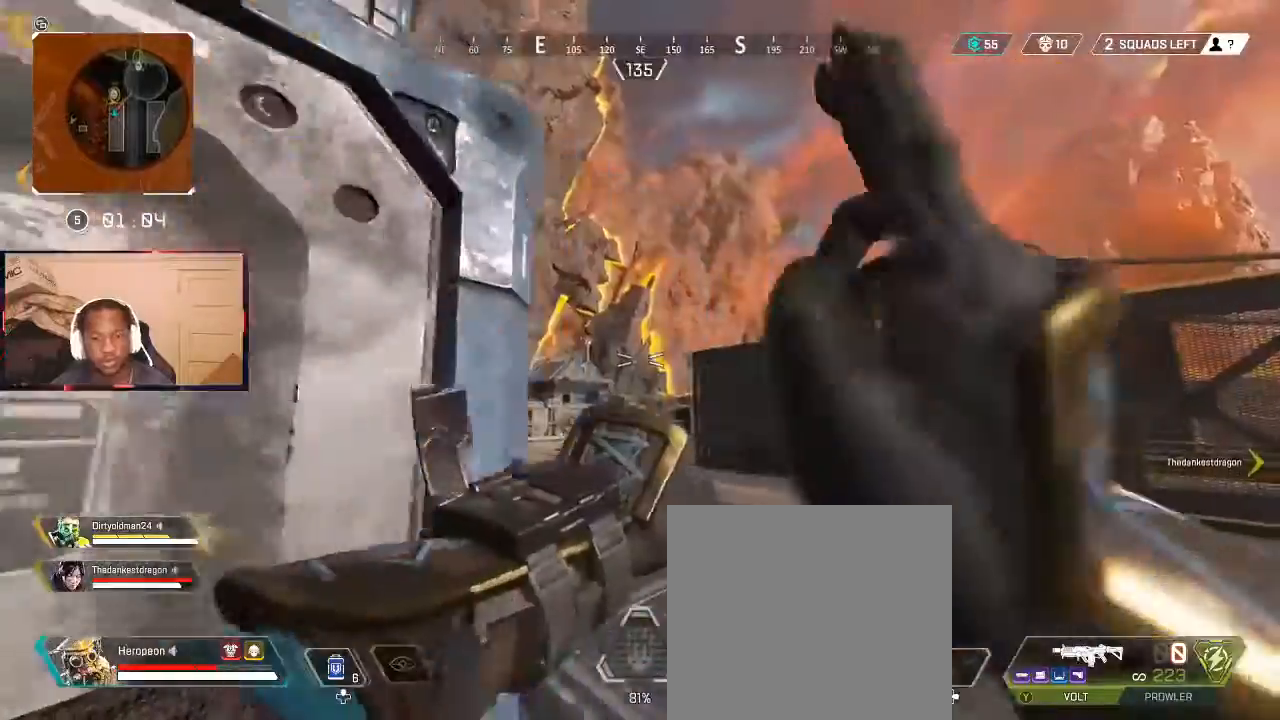
{"buttons": [], "left_stick": "left", "right_stick": "center", "events": [[200, "left_stick", "down-left"], [233, "right_stick", "down-left"], [367, "left_stick", "left"], [367, "right_stick", "center"]]}
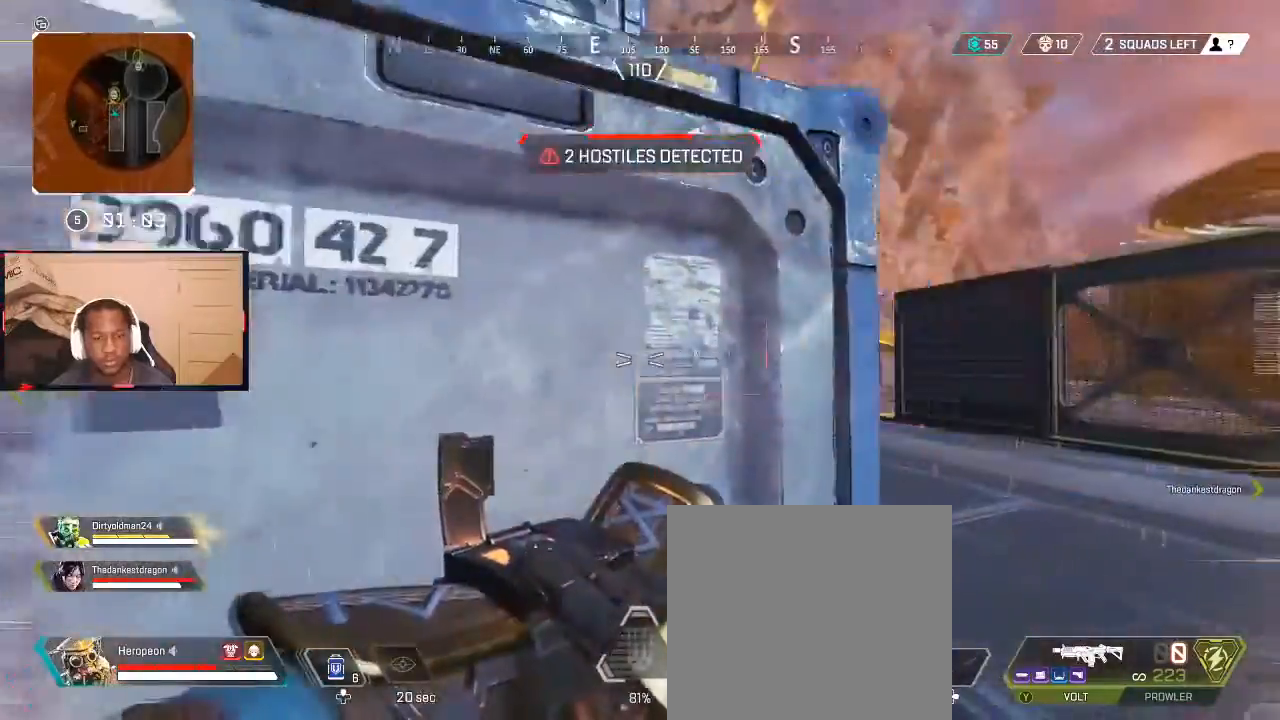
{"buttons": [], "left_stick": "center", "right_stick": "center", "events": [[33, "left_stick", "center"], [200, "left_stick", "up-left"], [267, "left_stick", "down-left"], [367, "left_stick", "center"], [400, "X", "down"], [467, "X", "up"]]}
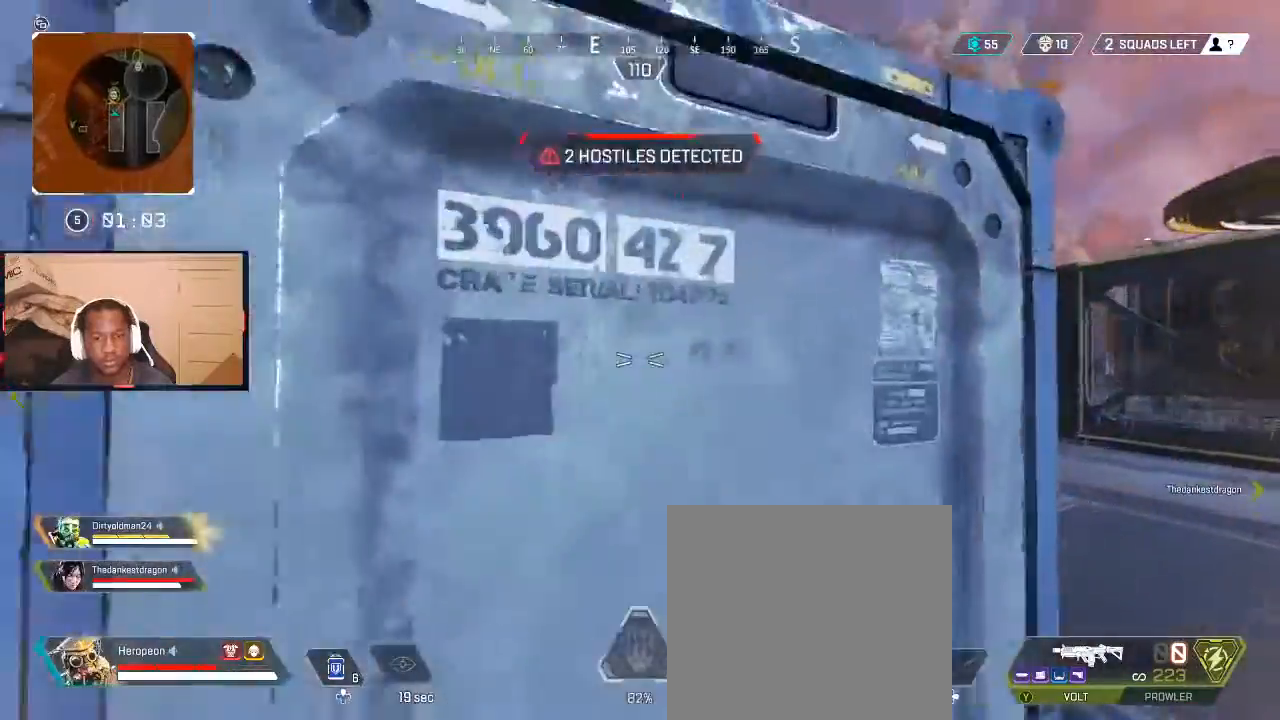
{"buttons": ["X"], "left_stick": "center", "right_stick": "center", "events": [[33, "X", "down"], [100, "X", "up"], [133, "X", "down"], [233, "X", "up"], [267, "X", "down"], [300, "X", "up"], [467, "X", "down"]]}
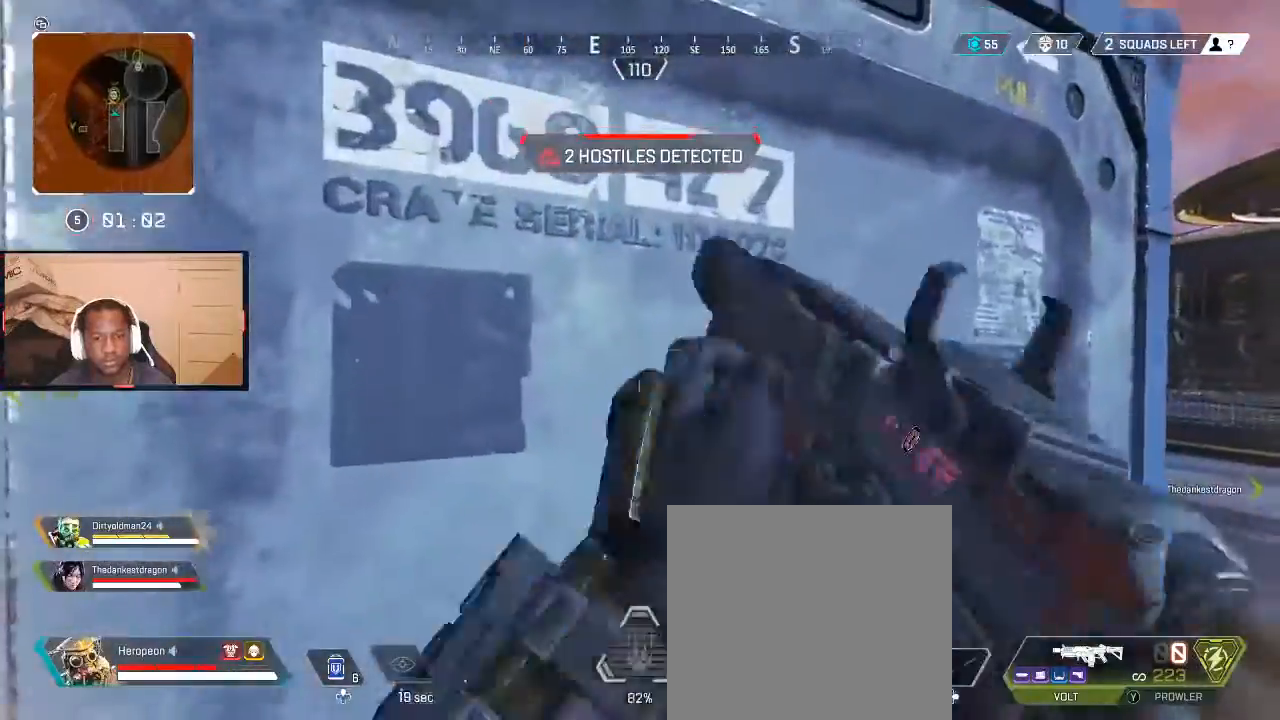
{"buttons": ["B"], "left_stick": "up-left", "right_stick": "center", "events": [[33, "X", "up"], [200, "left_stick", "up-left"], [267, "right_stick", "left"], [300, "left_stick", "down-right"], [367, "right_stick", "center"], [433, "left_stick", "up-left"], [467, "B", "down"]]}
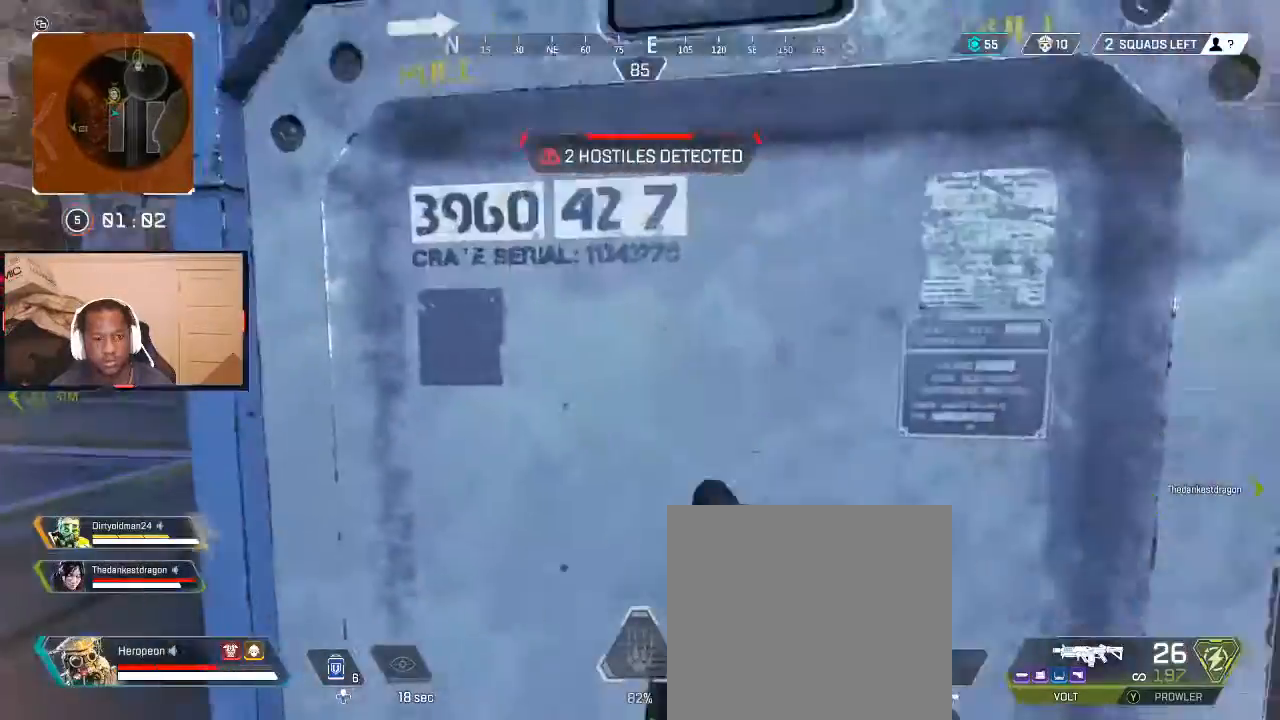
{"buttons": [], "left_stick": "center", "right_stick": "center", "events": [[33, "B", "up"], [33, "left_stick", "center"], [200, "DPAD_UP", "down"], [267, "DPAD_UP", "up"], [333, "DPAD_UP", "down"], [400, "DPAD_UP", "up"]]}
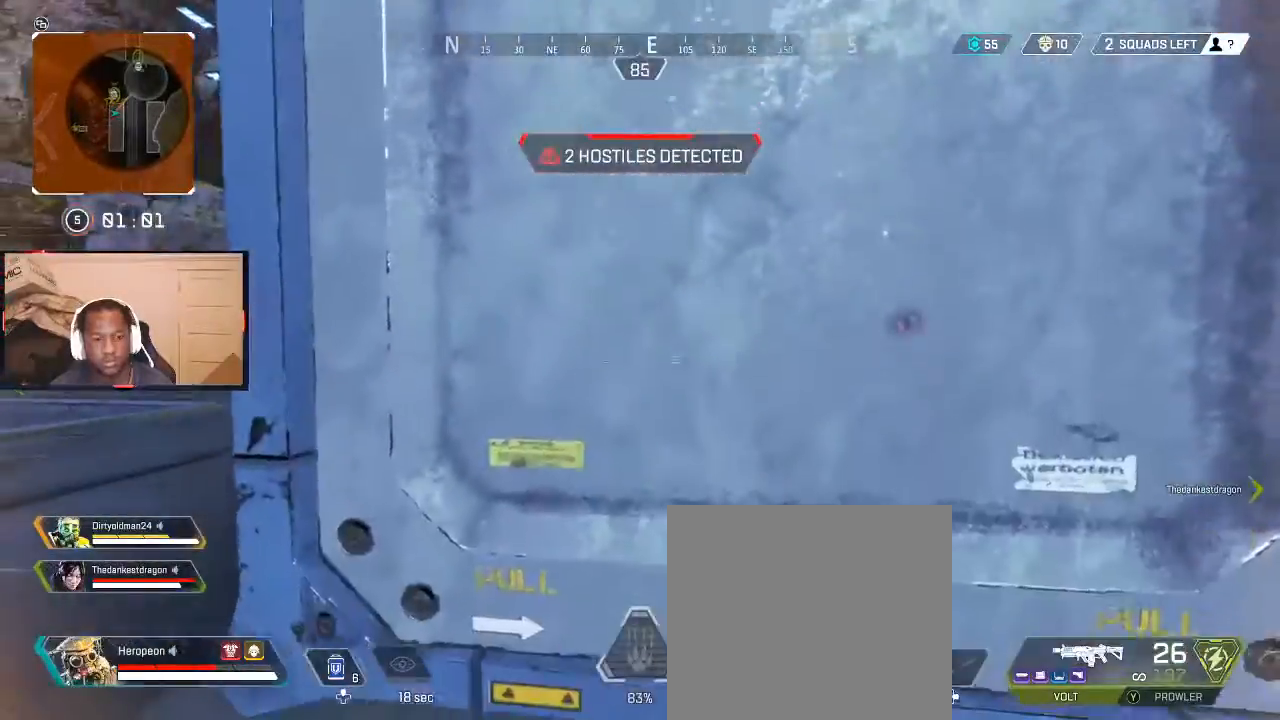
{"buttons": [], "left_stick": "left", "right_stick": "center", "events": [[67, "left_stick", "left"], [200, "left_stick", "down-right"], [233, "B", "down"], [300, "B", "up"], [300, "left_stick", "left"]]}
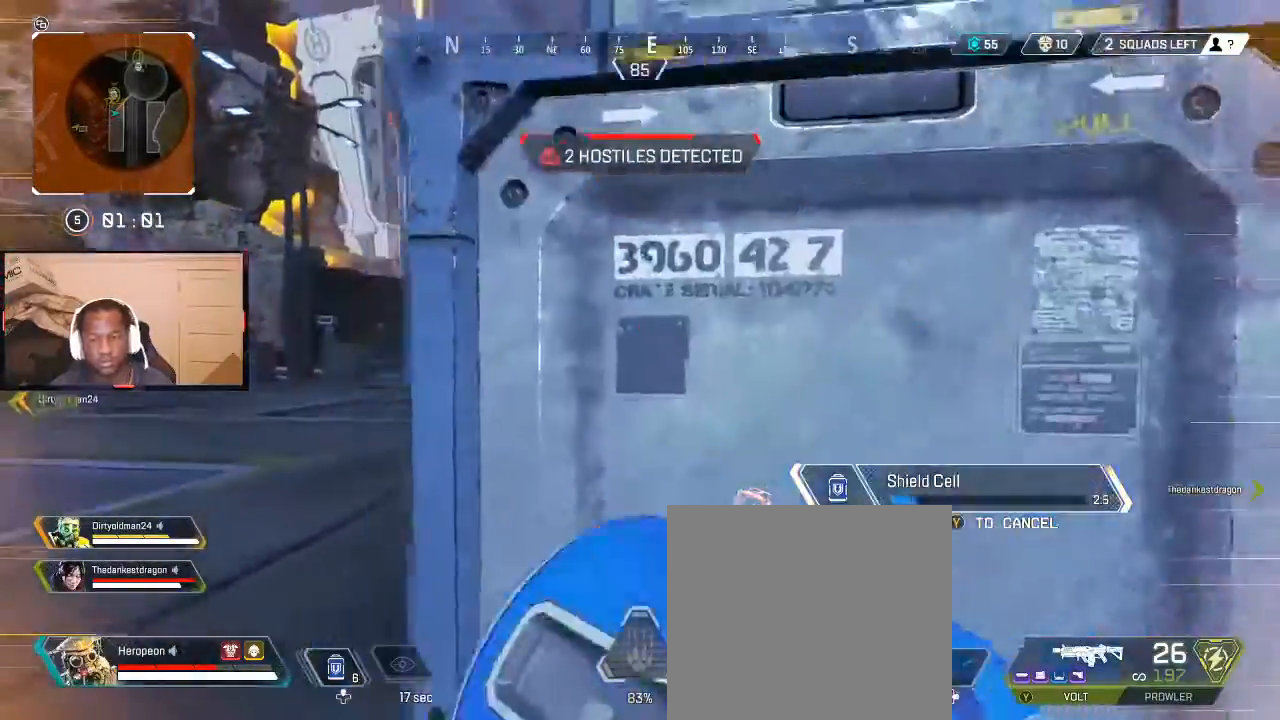
{"buttons": [], "left_stick": "down-left", "right_stick": "right", "events": [[100, "left_stick", "up-left"], [333, "left_stick", "left"], [400, "right_stick", "right"], [467, "left_stick", "down-left"]]}
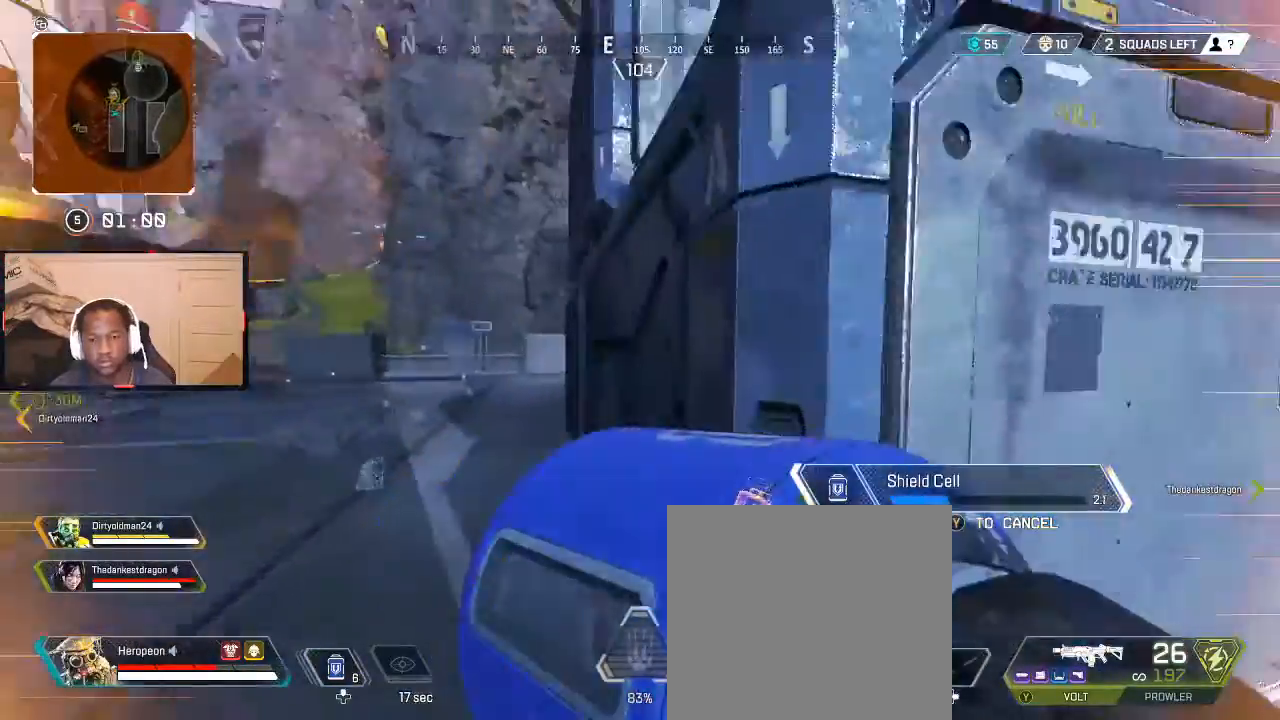
{"buttons": [], "left_stick": "down-left", "right_stick": "down-right", "events": [[67, "right_stick", "center"], [200, "right_stick", "down-right"], [300, "L1", "down"], [400, "right_stick", "center"], [467, "L1", "up"], [500, "right_stick", "down-right"]]}
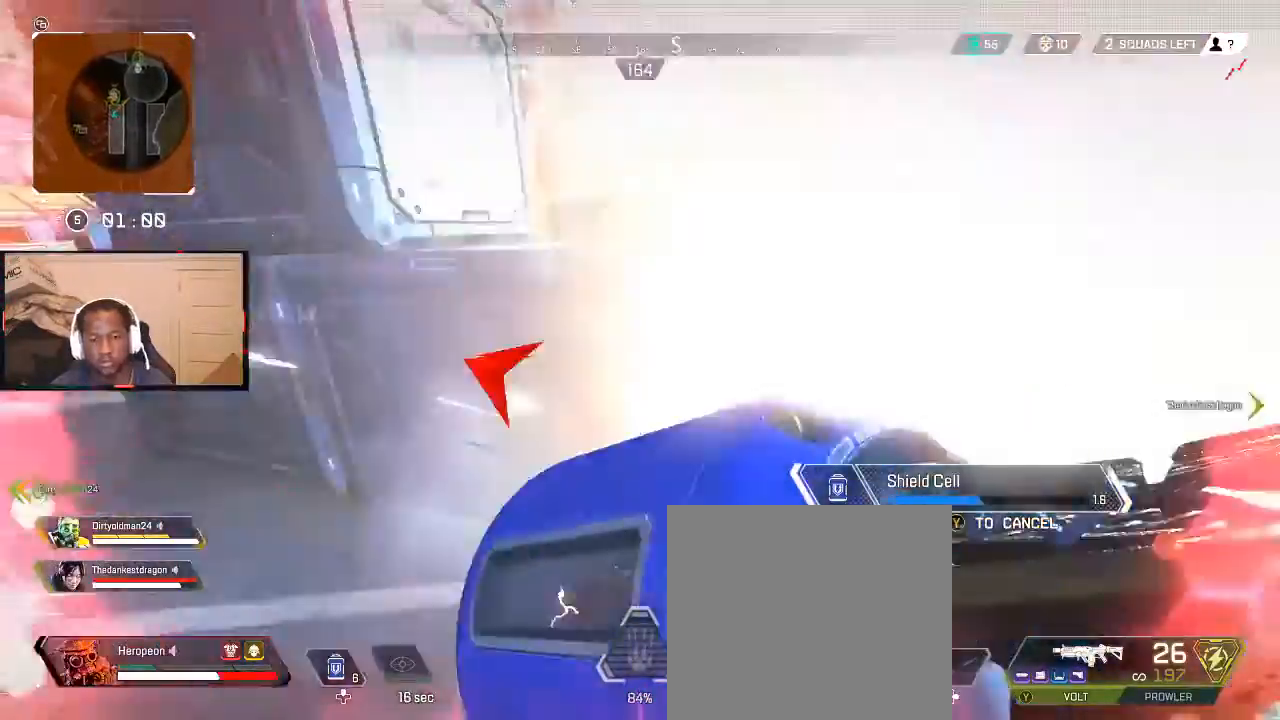
{"buttons": [], "left_stick": "up", "right_stick": "right", "events": [[67, "right_stick", "right"], [200, "right_stick", "center"], [300, "left_stick", "down-right"], [333, "right_stick", "right"], [367, "left_stick", "up"]]}
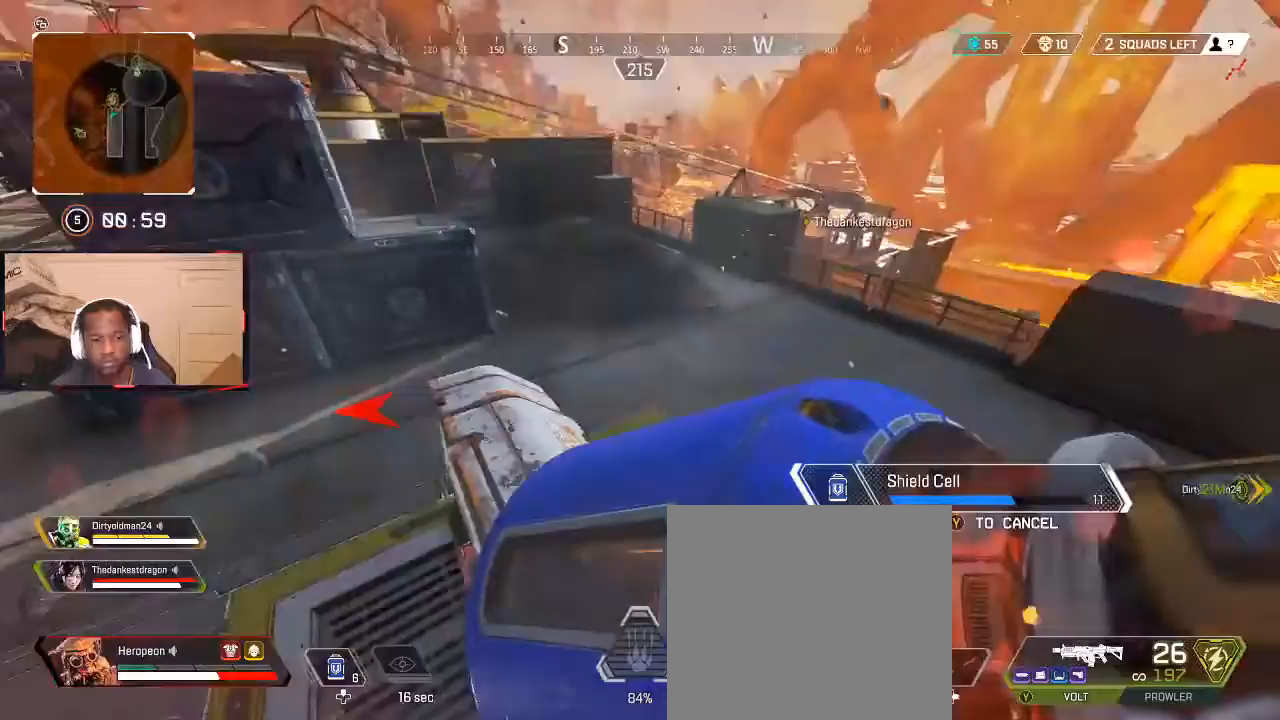
{"buttons": ["L3"], "left_stick": "up", "right_stick": "center", "events": [[133, "right_stick", "center"], [233, "L3", "down"], [233, "right_stick", "right"], [467, "right_stick", "center"]]}
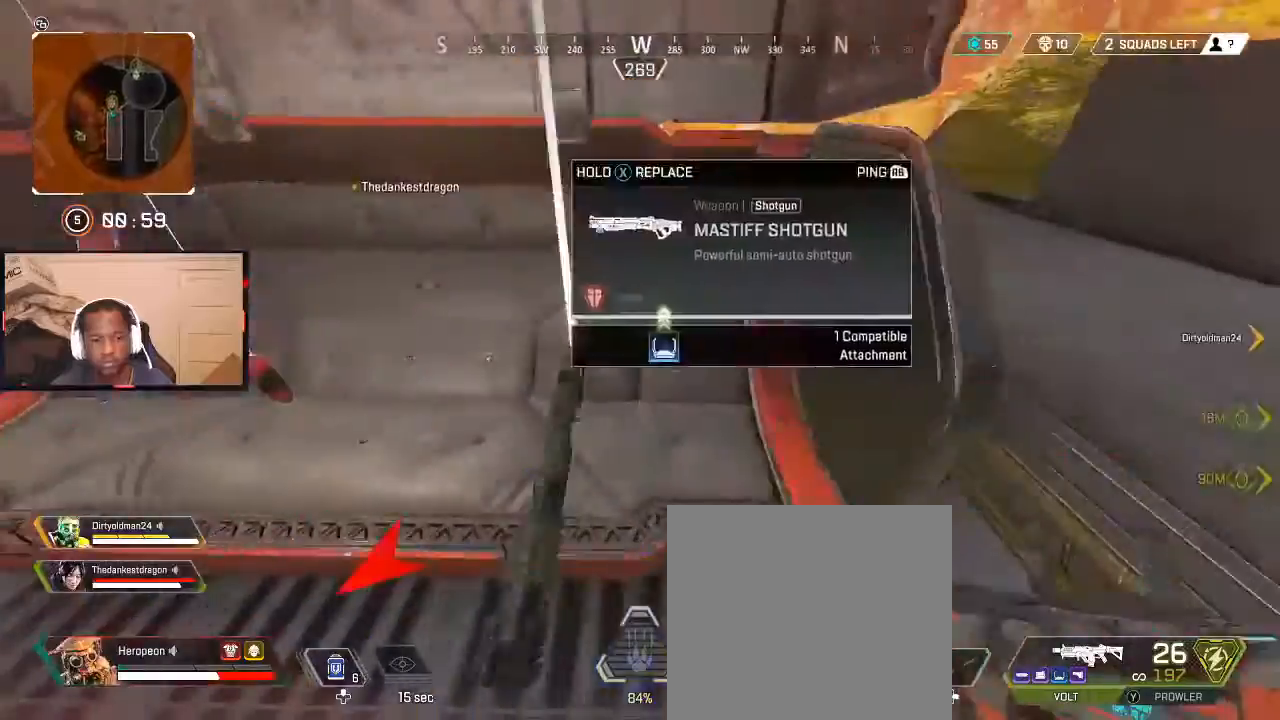
{"buttons": [], "left_stick": "up", "right_stick": "left", "events": [[100, "right_stick", "up"], [233, "right_stick", "right"], [333, "right_stick", "center"], [433, "right_stick", "left"], [500, "L3", "up"]]}
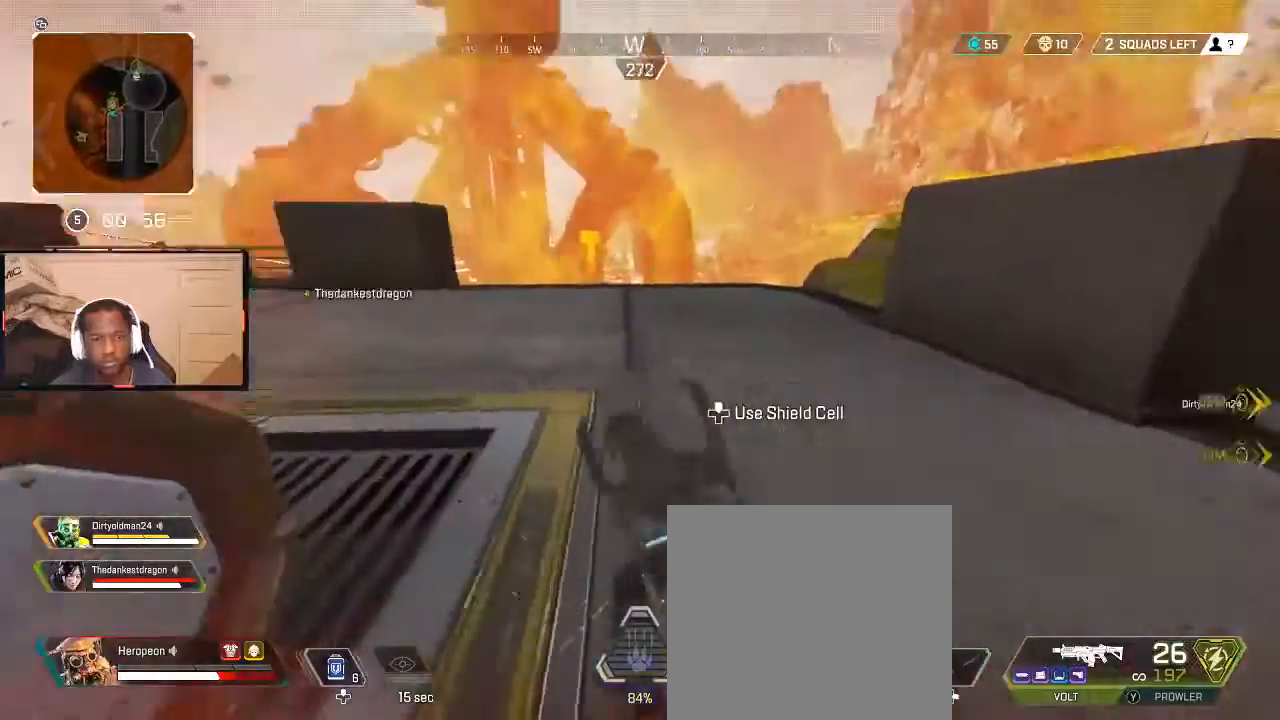
{"buttons": [], "left_stick": "down-right", "right_stick": "left", "events": [[200, "right_stick", "center"], [300, "right_stick", "left"], [500, "left_stick", "down-right"]]}
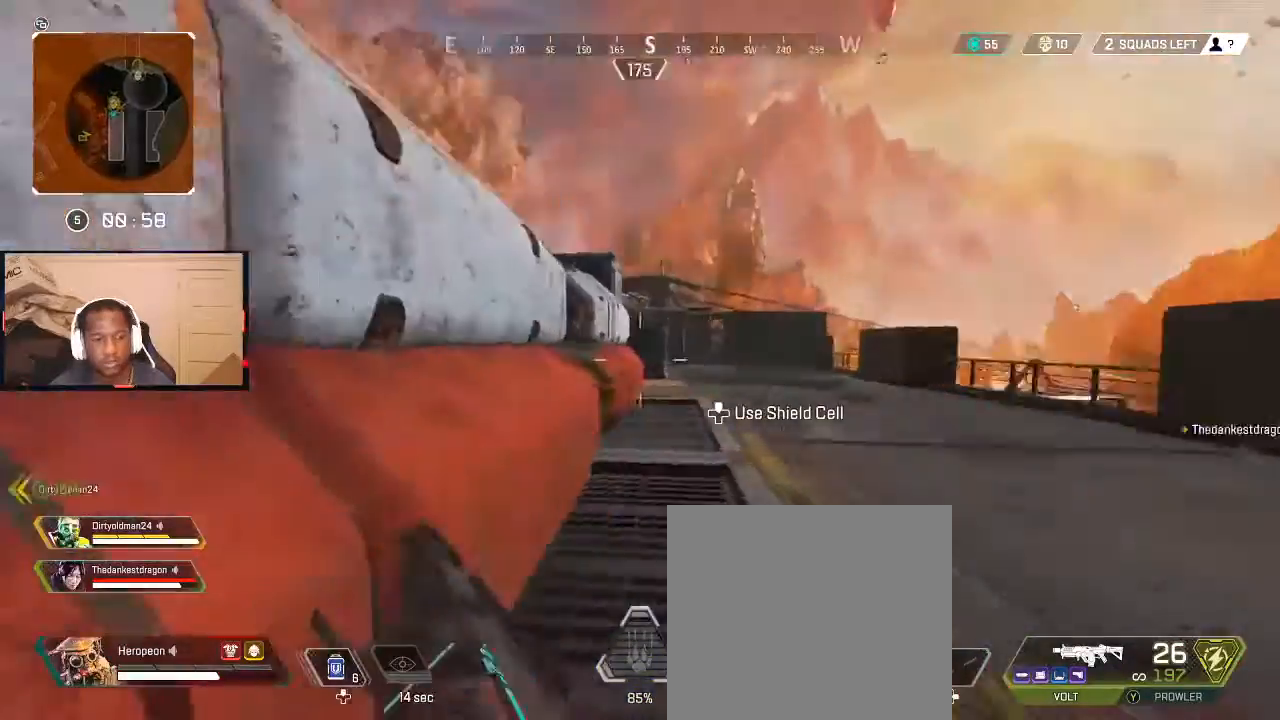
{"buttons": ["DPAD_UP"], "left_stick": "center", "right_stick": "up", "events": [[67, "left_stick", "up-right"], [100, "right_stick", "center"], [233, "left_stick", "center"], [333, "DPAD_UP", "down"], [500, "right_stick", "up"]]}
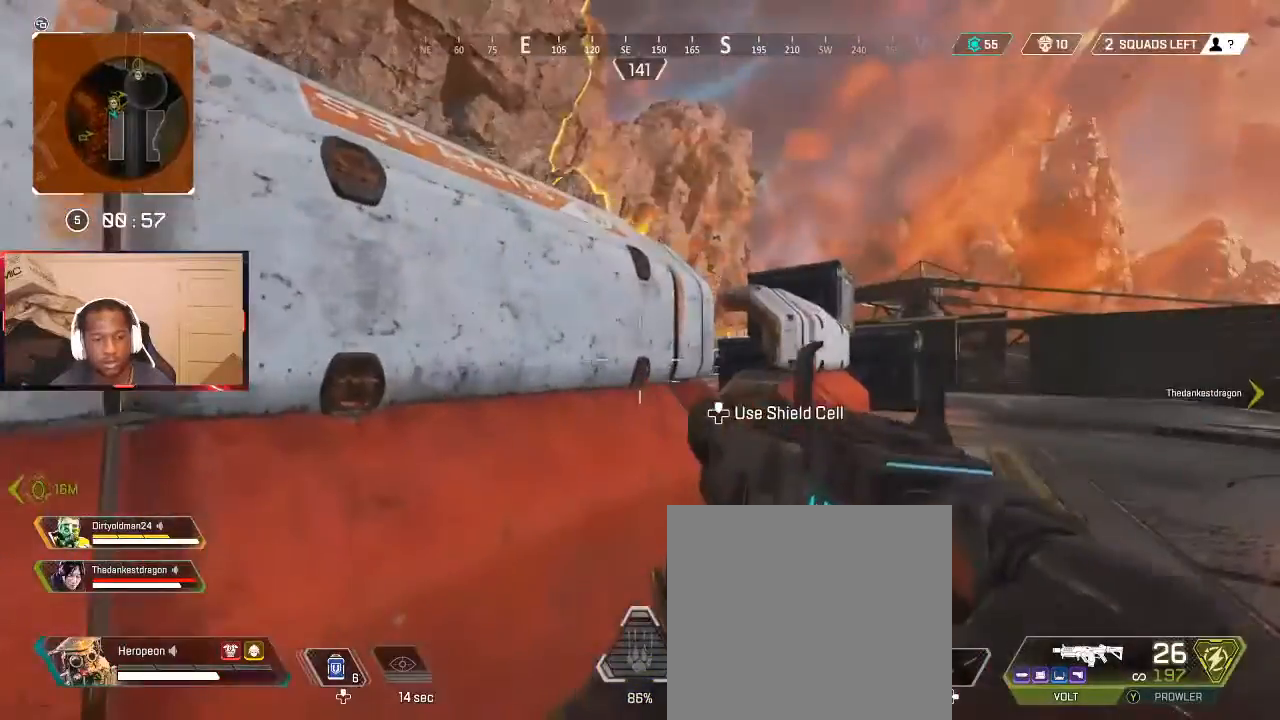
{"buttons": [], "left_stick": "center", "right_stick": "center", "events": [[100, "DPAD_UP", "up"], [167, "DPAD_UP", "down"], [200, "right_stick", "down-left"], [267, "DPAD_UP", "up"], [333, "right_stick", "left"], [400, "left_stick", "up-left"], [433, "right_stick", "center"], [500, "left_stick", "center"]]}
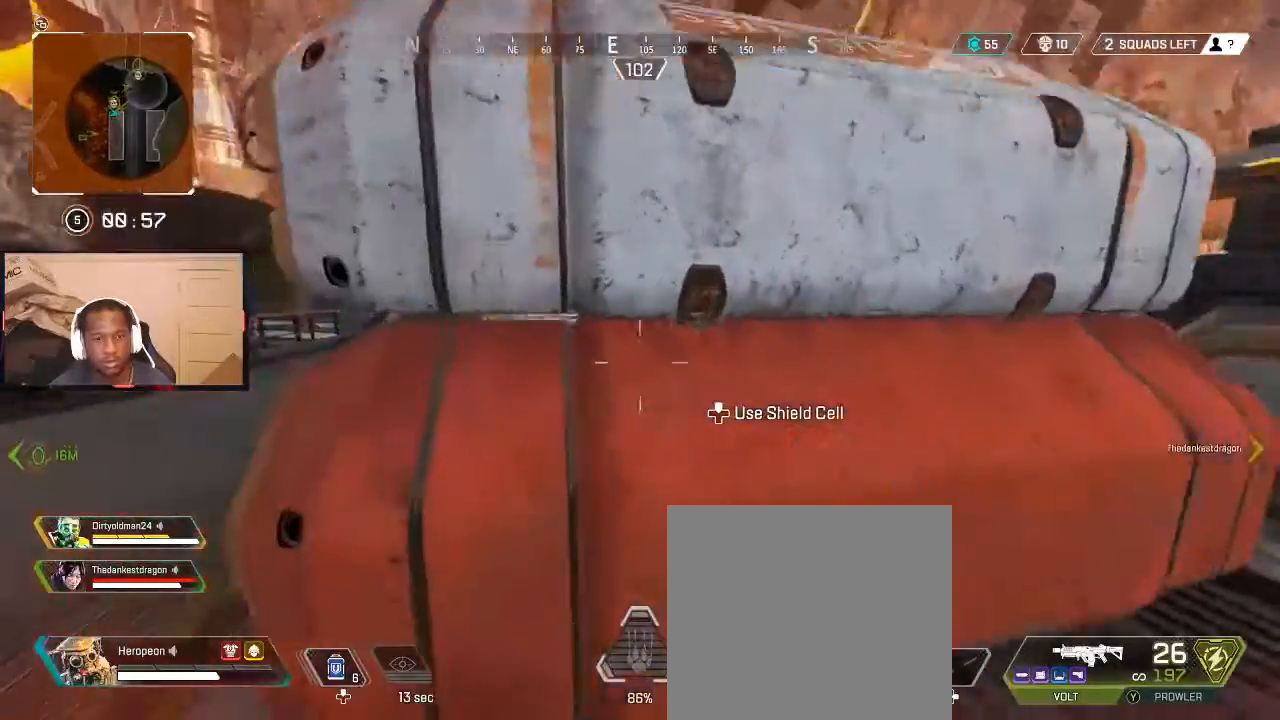
{"buttons": [], "left_stick": "right", "right_stick": "center", "events": [[33, "left_stick", "right"], [267, "left_stick", "up-left"], [433, "left_stick", "right"]]}
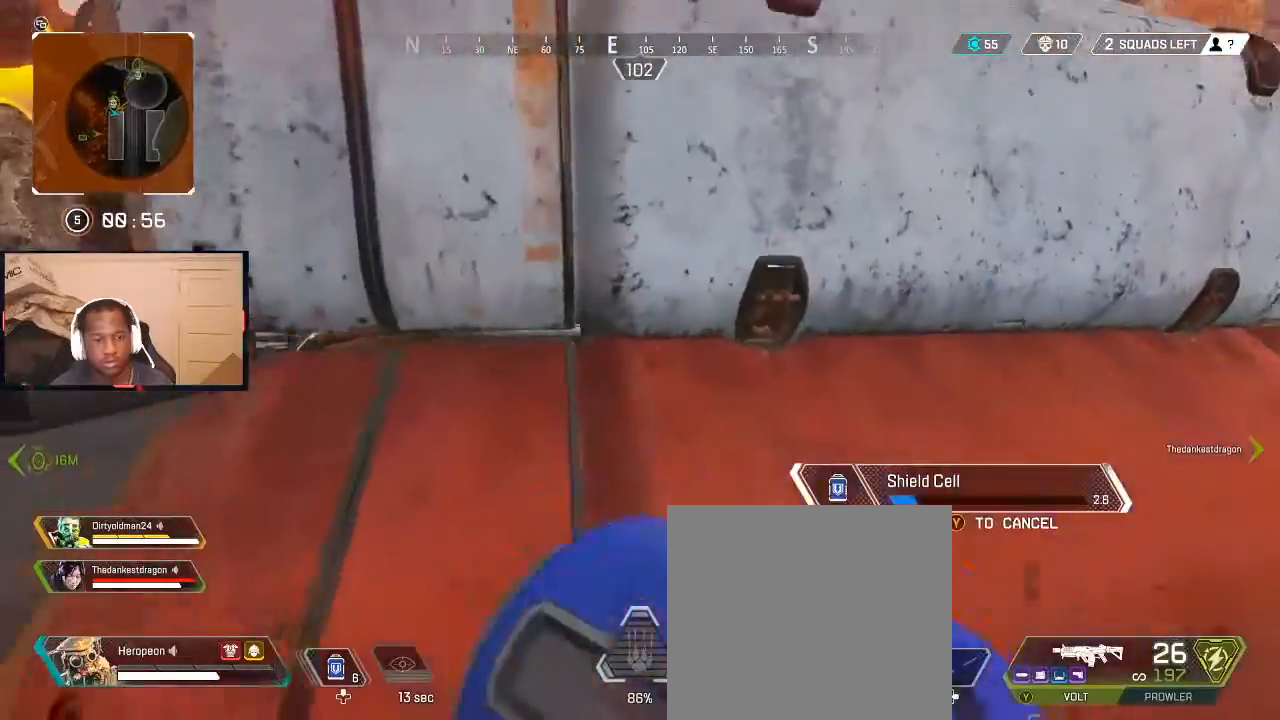
{"buttons": [], "left_stick": "center", "right_stick": "center", "events": [[67, "left_stick", "up"], [167, "left_stick", "center"], [367, "Y", "down"], [433, "Y", "up"]]}
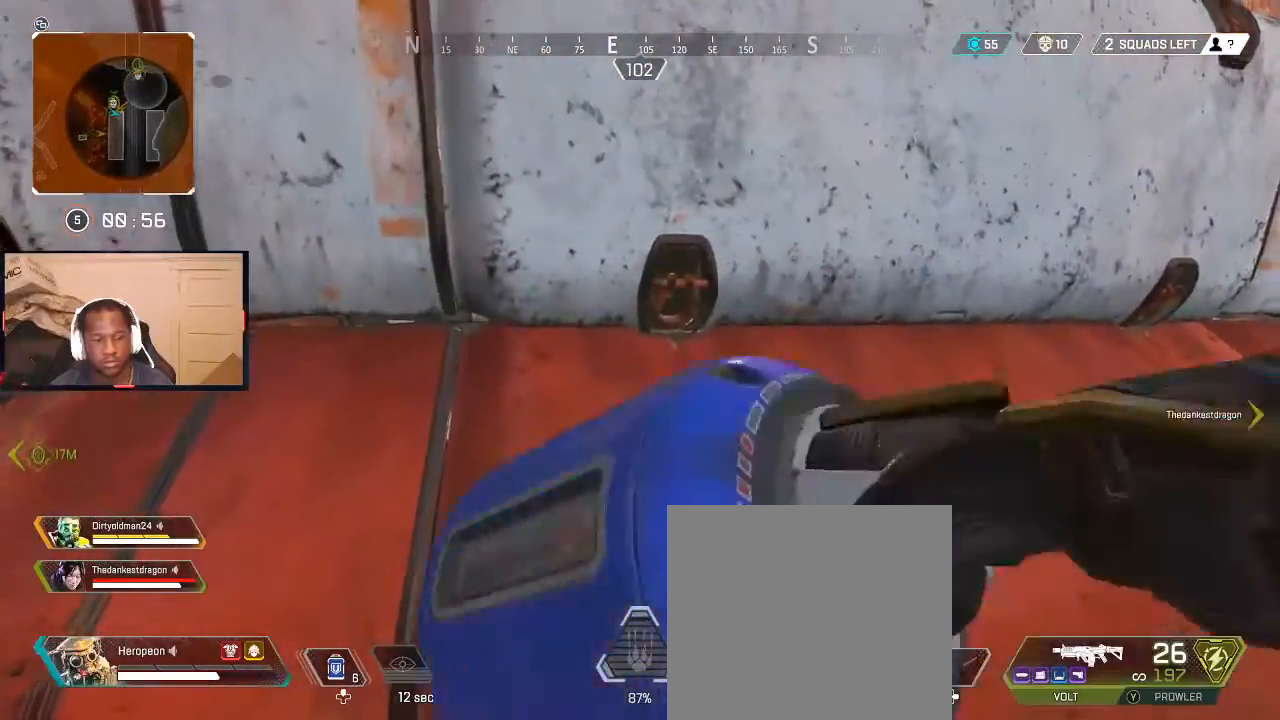
{"buttons": ["DPAD_UP"], "left_stick": "center", "right_stick": "center", "events": [[33, "DPAD_UP", "down"], [300, "right_stick", "right"], [400, "DPAD_UP", "up"], [467, "DPAD_UP", "down"], [467, "right_stick", "center"]]}
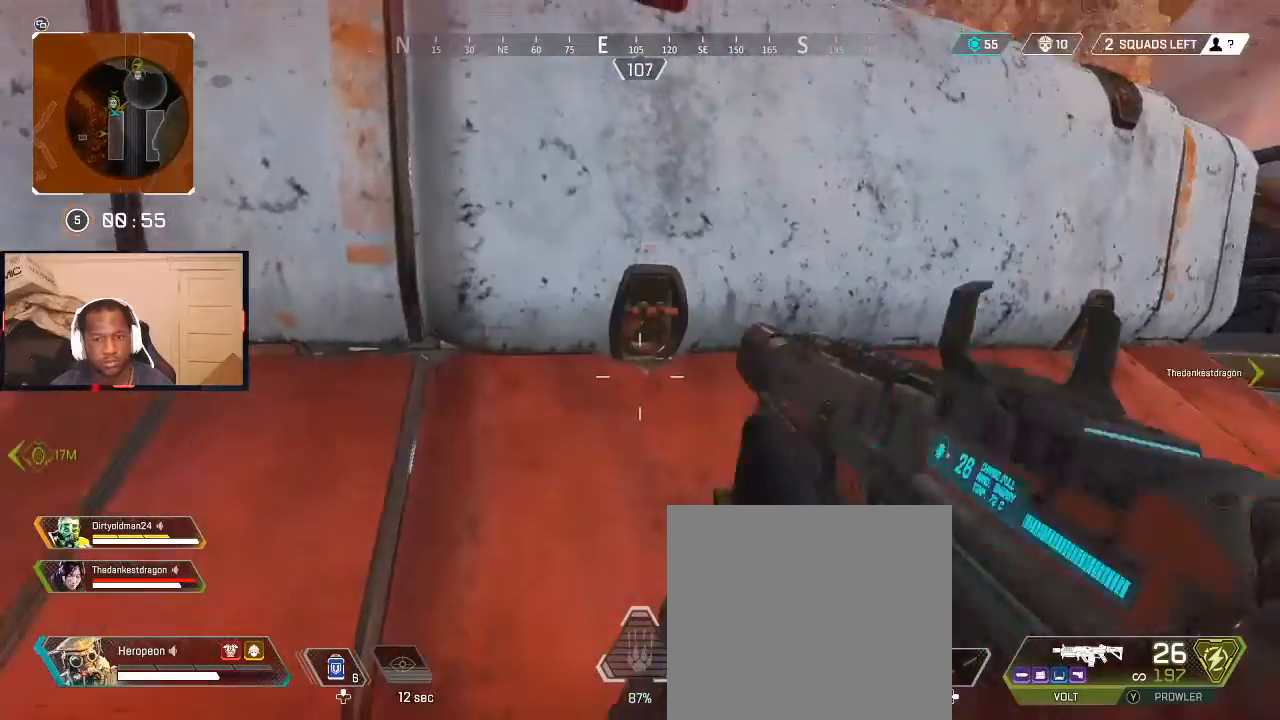
{"buttons": [], "left_stick": "up-left", "right_stick": "center", "events": [[67, "DPAD_UP", "up"], [67, "right_stick", "left"], [167, "right_stick", "center"], [200, "left_stick", "up-left"], [267, "B", "down"], [300, "left_stick", "down"], [333, "B", "up"], [400, "left_stick", "up-right"], [433, "B", "down"], [500, "B", "up"], [500, "left_stick", "up-left"]]}
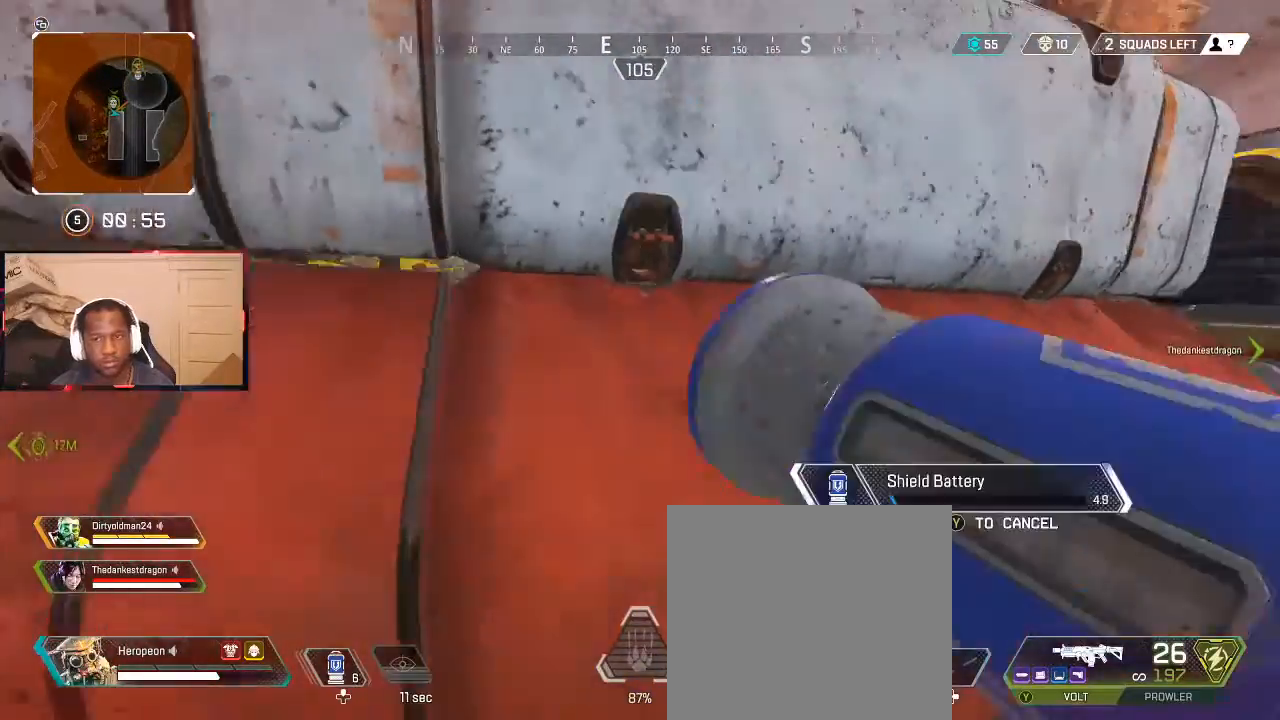
{"buttons": [], "left_stick": "left", "right_stick": "right", "events": [[100, "left_stick", "down-left"], [200, "left_stick", "up-right"], [333, "left_stick", "up-left"], [367, "right_stick", "right"], [433, "left_stick", "left"]]}
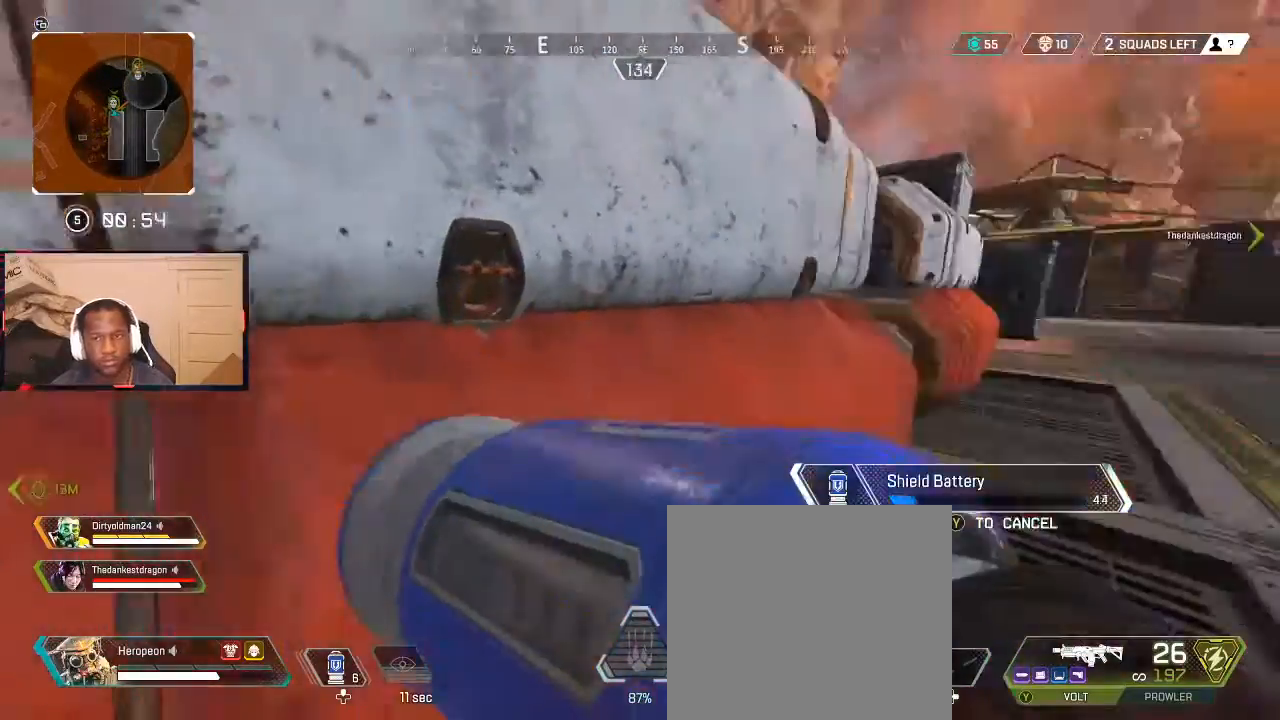
{"buttons": [], "left_stick": "right", "right_stick": "left", "events": [[33, "right_stick", "center"], [67, "left_stick", "center"], [433, "left_stick", "right"], [467, "right_stick", "left"]]}
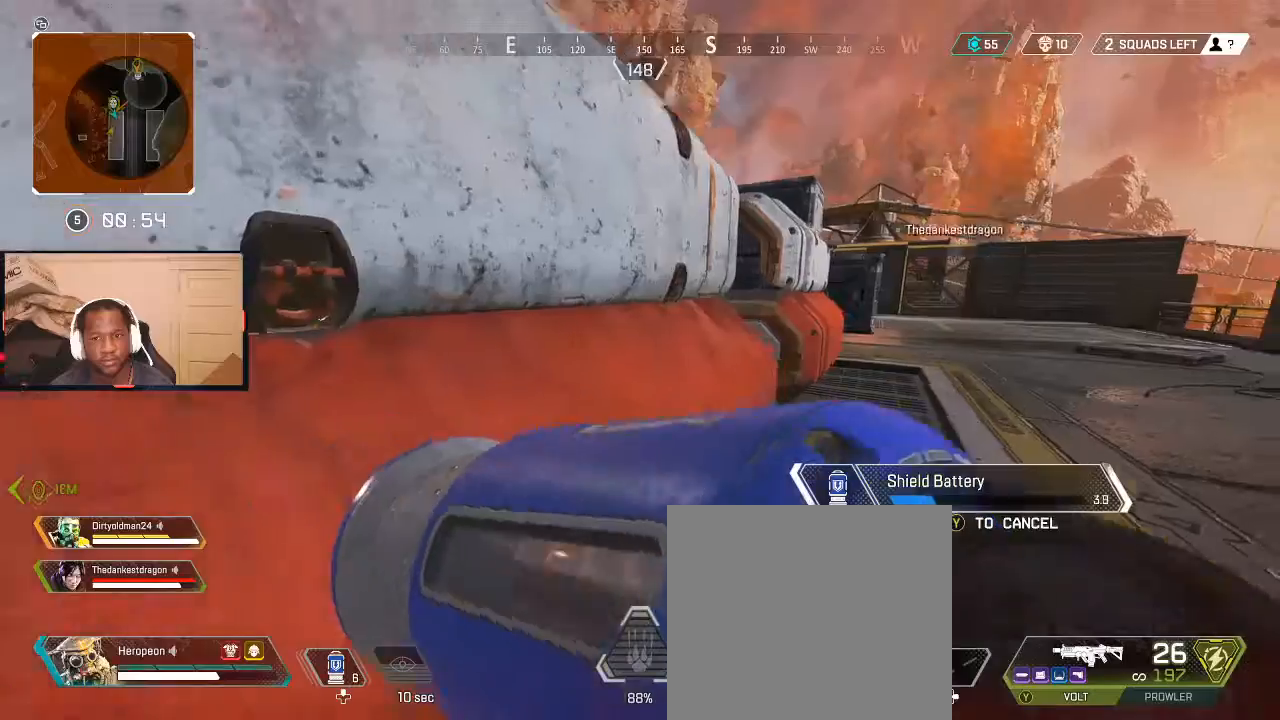
{"buttons": ["DPAD_UP"], "left_stick": "center", "right_stick": "center", "events": [[133, "right_stick", "center"], [200, "left_stick", "center"], [300, "DPAD_UP", "down"]]}
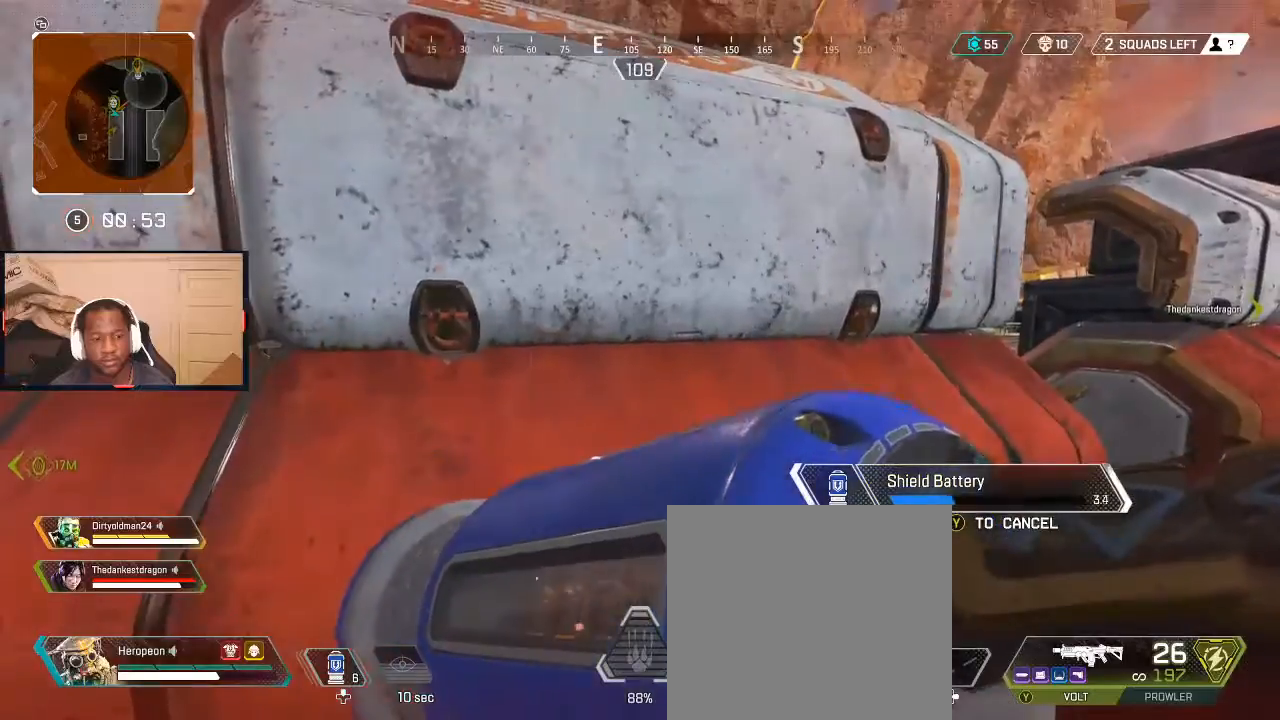
{"buttons": [], "left_stick": "down", "right_stick": "center", "events": [[33, "right_stick", "down-left"], [167, "DPAD_UP", "up"], [233, "right_stick", "center"], [300, "left_stick", "left"], [400, "B", "down"], [467, "left_stick", "down"], [500, "B", "up"]]}
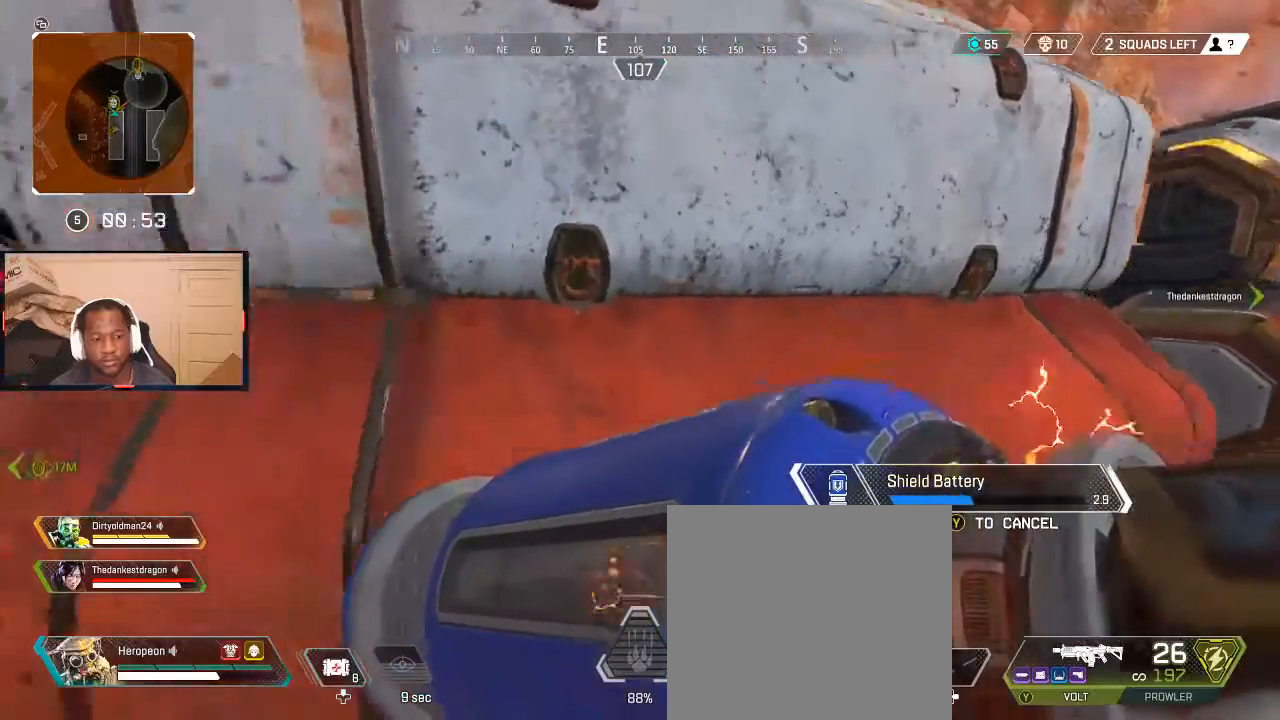
{"buttons": [], "left_stick": "up", "right_stick": "center", "events": [[67, "left_stick", "right"], [133, "B", "down"], [133, "left_stick", "up"], [233, "B", "up"], [233, "left_stick", "left"], [300, "left_stick", "down"], [400, "left_stick", "right"], [500, "left_stick", "up"]]}
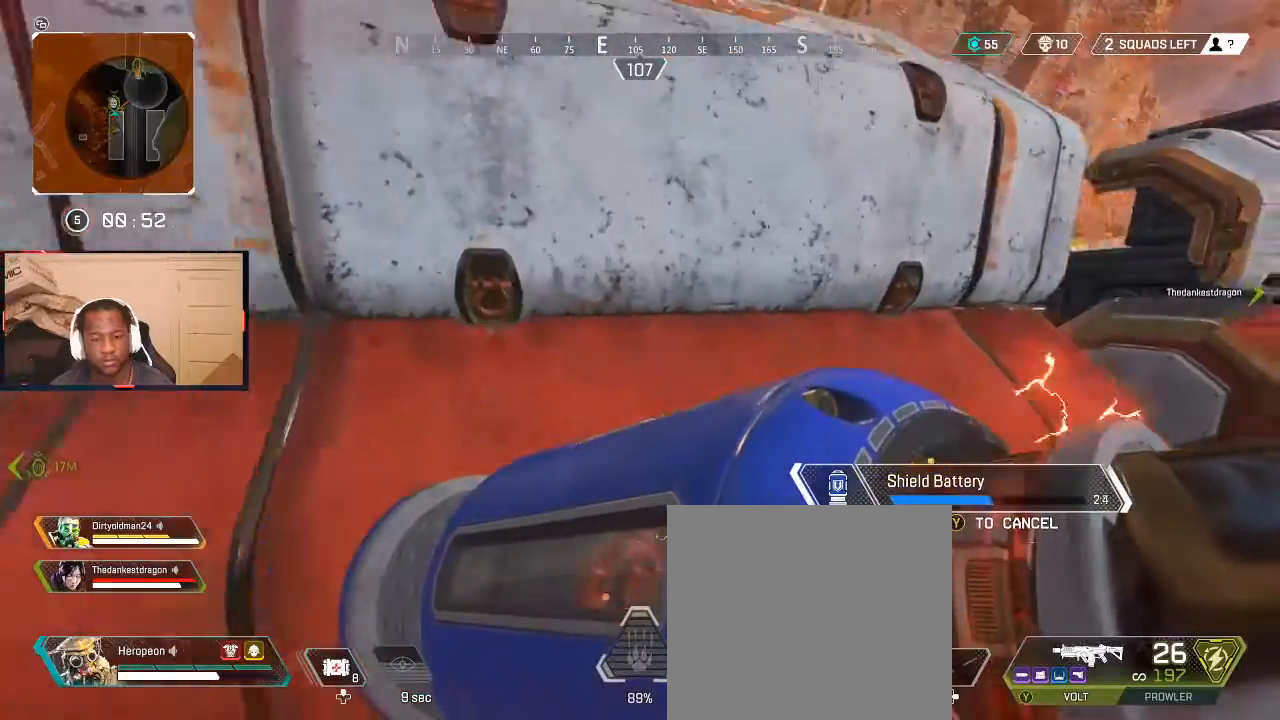
{"buttons": [], "left_stick": "down-right", "right_stick": "center", "events": [[200, "left_stick", "down-right"], [267, "right_stick", "left"], [433, "right_stick", "center"]]}
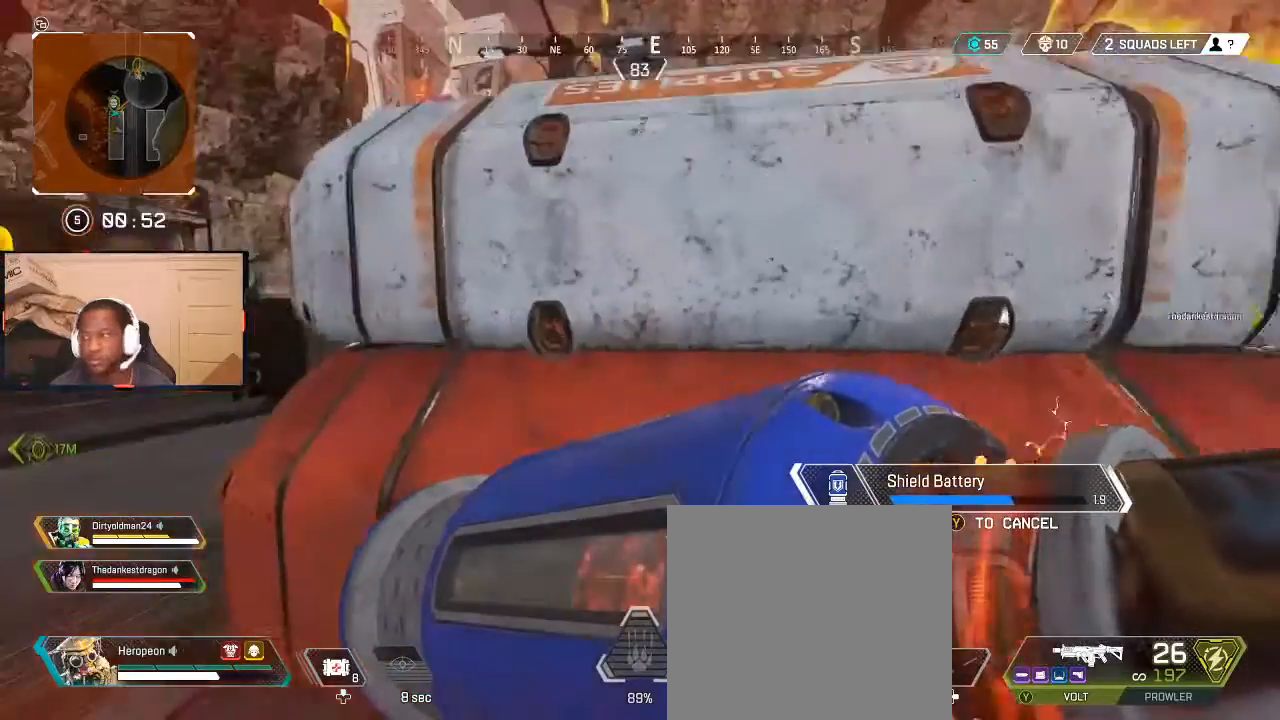
{"buttons": [], "left_stick": "right", "right_stick": "left", "events": [[133, "left_stick", "up-left"], [133, "right_stick", "right"], [300, "right_stick", "center"], [367, "left_stick", "down"], [467, "right_stick", "left"], [500, "left_stick", "right"]]}
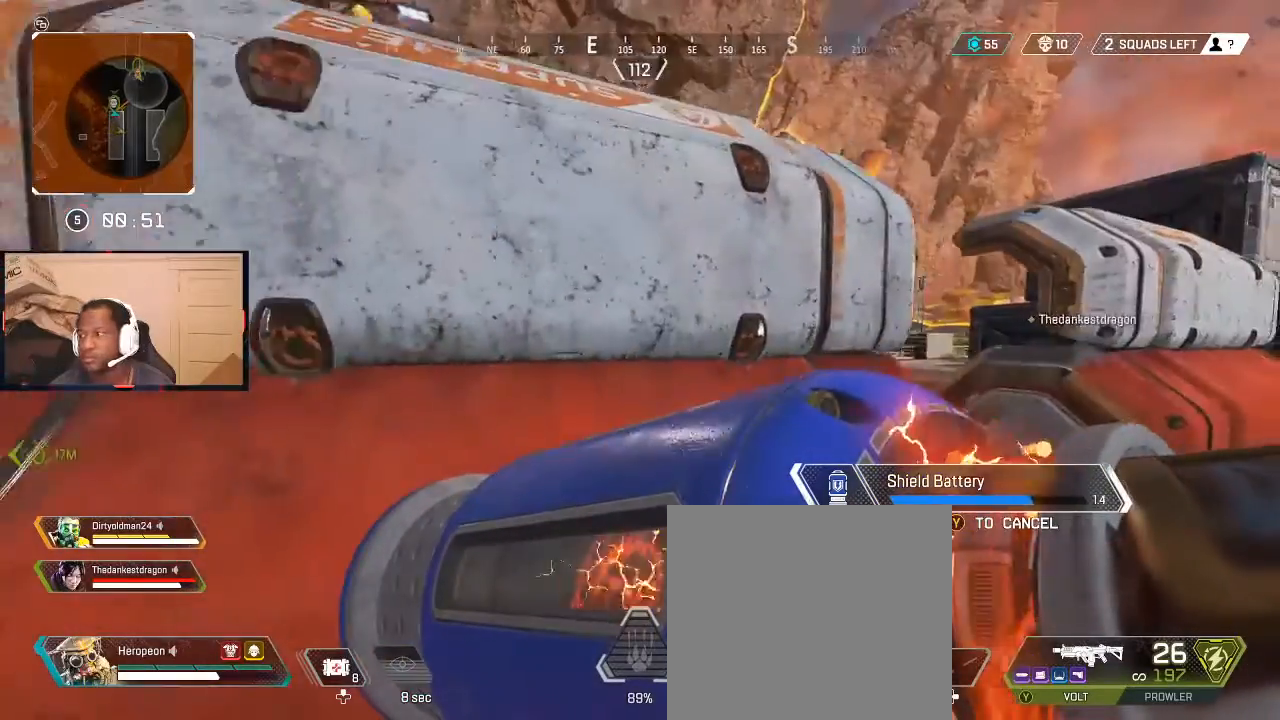
{"buttons": [], "left_stick": "down", "right_stick": "center", "events": [[67, "left_stick", "up"], [67, "right_stick", "center"], [167, "left_stick", "left"], [233, "left_stick", "down"], [300, "left_stick", "right"], [367, "left_stick", "up"], [367, "right_stick", "left"], [433, "left_stick", "left"], [467, "right_stick", "center"], [500, "left_stick", "down"]]}
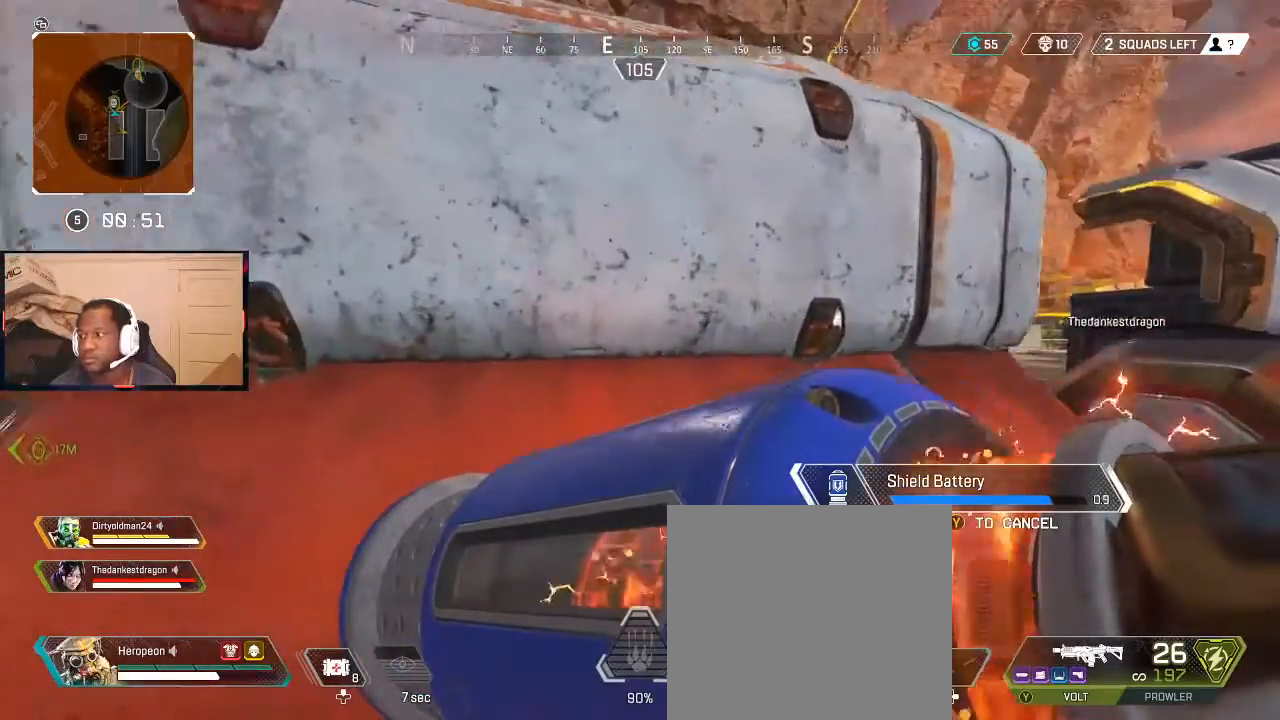
{"buttons": [], "left_stick": "up", "right_stick": "center", "events": [[133, "left_stick", "up"], [167, "B", "down"], [233, "B", "up"], [233, "left_stick", "left"], [300, "left_stick", "down"], [433, "left_stick", "up"], [467, "B", "down"], [500, "B", "up"]]}
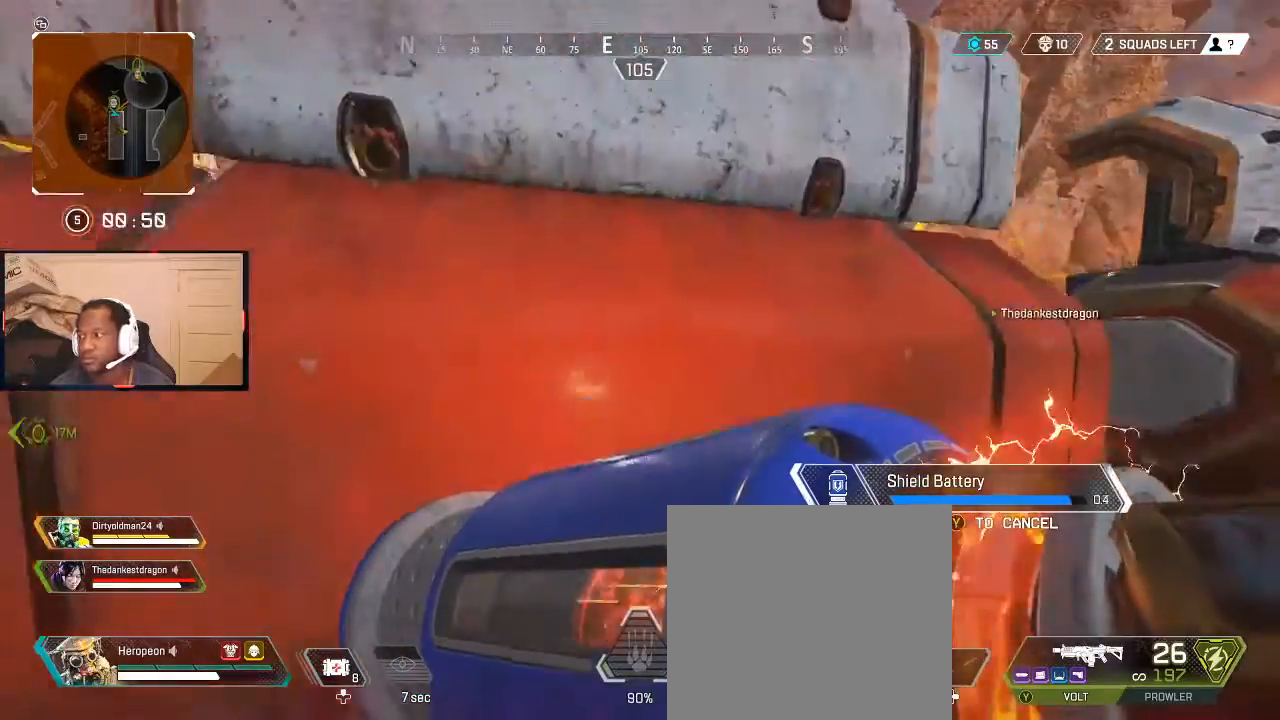
{"buttons": [], "left_stick": "center", "right_stick": "center", "events": [[33, "left_stick", "down"], [133, "left_stick", "right"], [200, "left_stick", "center"], [433, "DPAD_UP", "down"], [500, "DPAD_UP", "up"]]}
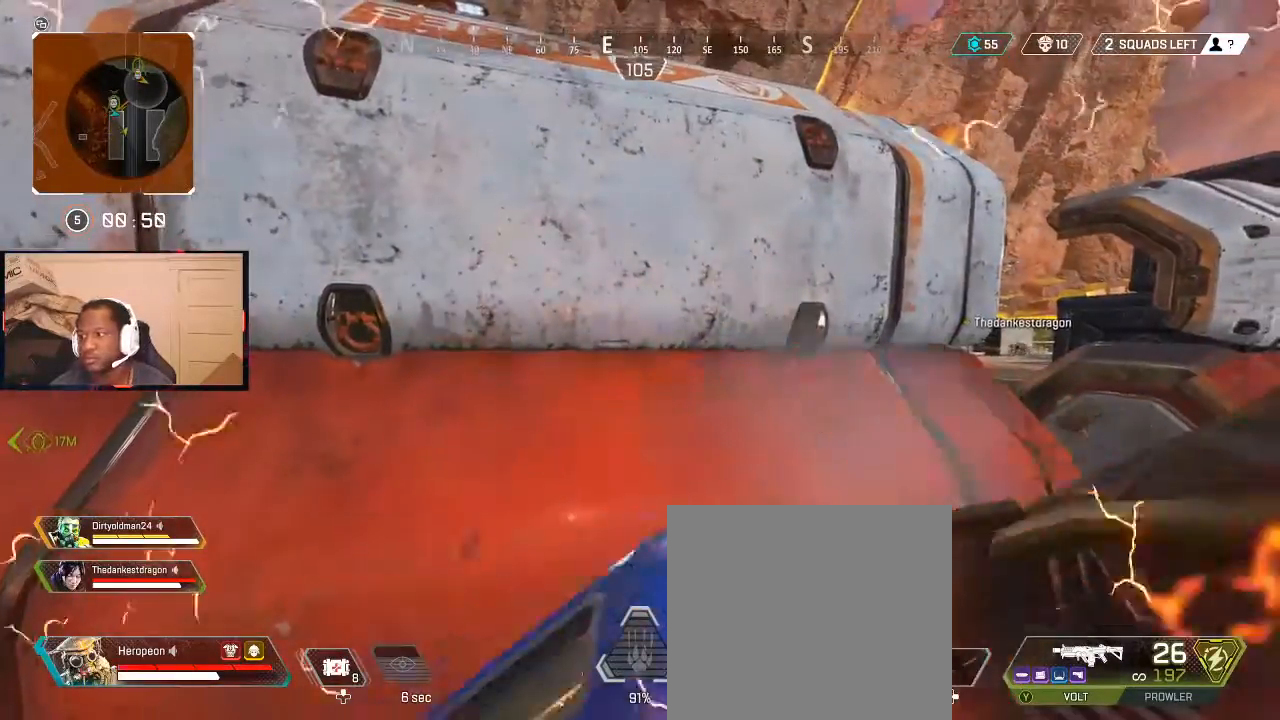
{"buttons": [], "left_stick": "center", "right_stick": "center", "events": [[67, "DPAD_UP", "down"], [133, "DPAD_UP", "up"], [200, "DPAD_UP", "down"], [267, "DPAD_UP", "up"], [333, "DPAD_UP", "down"], [400, "DPAD_UP", "up"]]}